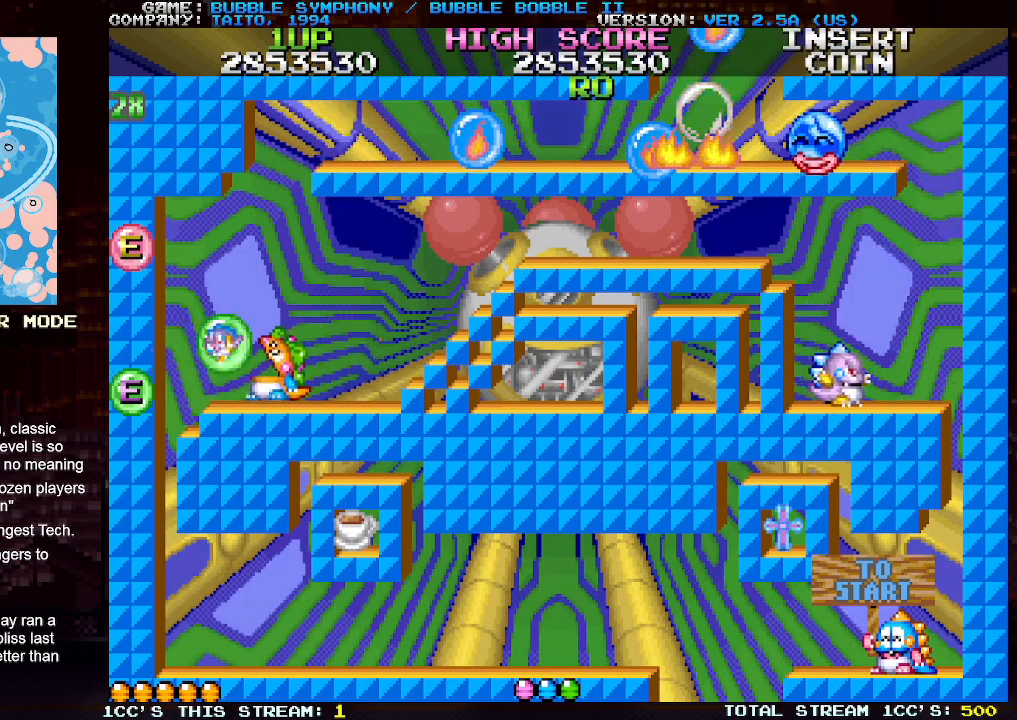
Gameplay with a controller (arcade stick); each line is a JSON object with the inputs held at the frame after it. "events" lists button and stick changes between this image and that frame as [ms after this image, input, new state], when the widget could be followed in between. Not read: L3 R3.
{"buttons": ["SQUARE"], "left_stick": "left", "events": [[50, "SQUARE", "down"], [83, "SQUARE", "up"], [167, "SQUARE", "down"], [233, "SQUARE", "up"], [283, "SQUARE", "down"], [283, "left_stick", "left"], [383, "SQUARE", "up"], [417, "SQUARE", "down"]]}
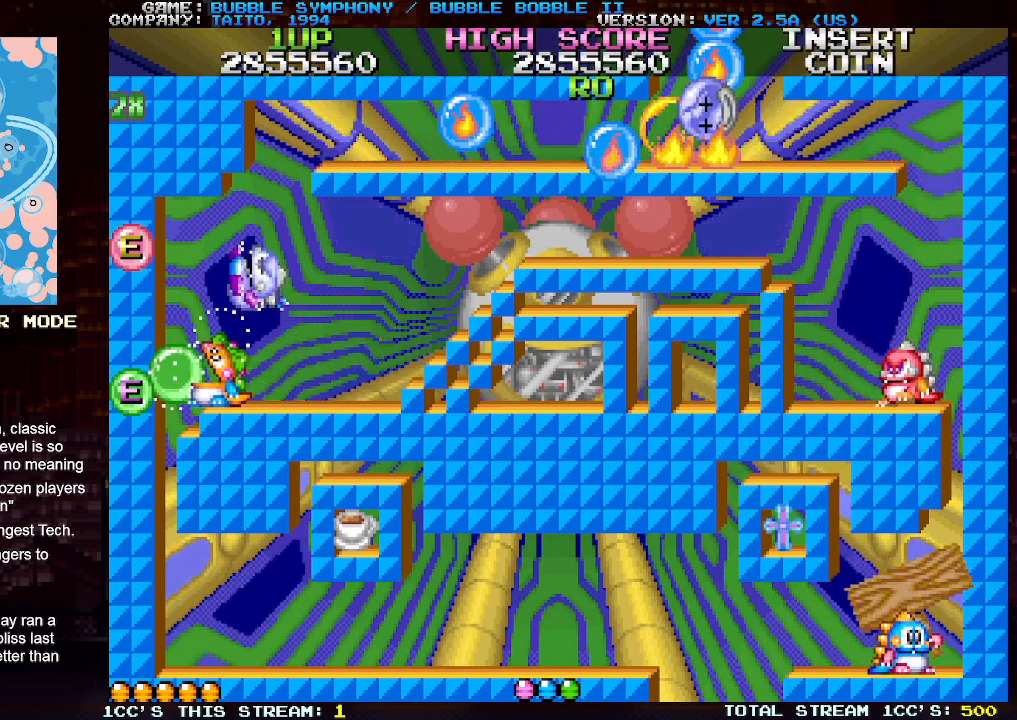
{"buttons": [], "left_stick": "right", "events": [[17, "SQUARE", "up"], [33, "left_stick", "center"], [83, "left_stick", "right"], [367, "TRIANGLE", "down"], [433, "TRIANGLE", "up"]]}
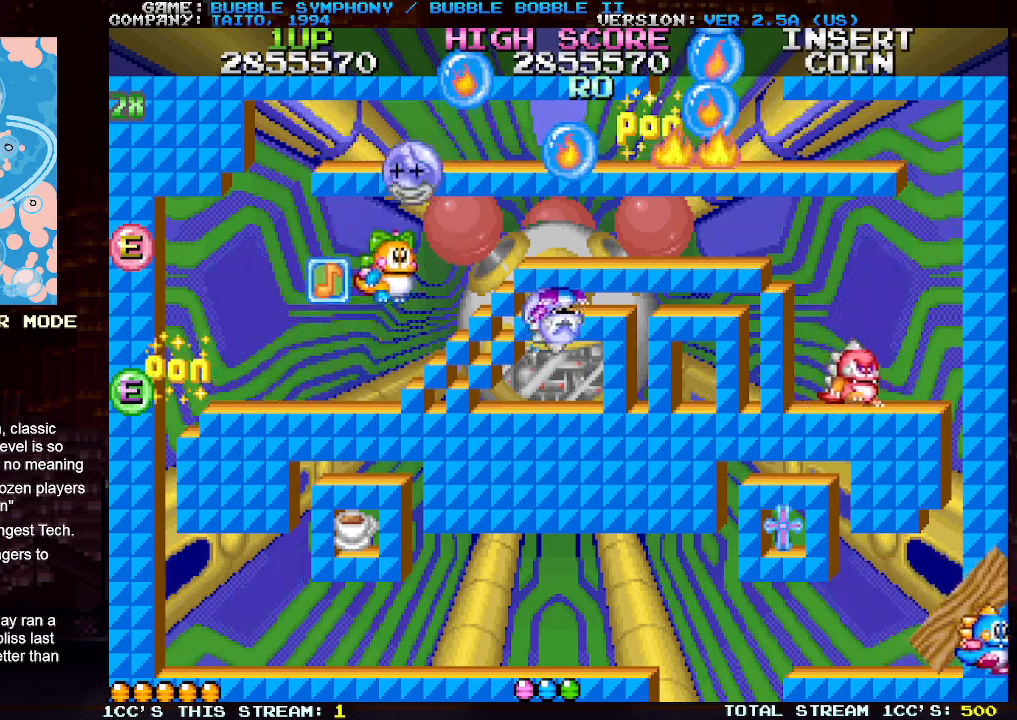
{"buttons": ["SQUARE"], "left_stick": "center", "events": [[300, "left_stick", "center"], [333, "SQUARE", "down"], [400, "SQUARE", "up"], [483, "SQUARE", "down"]]}
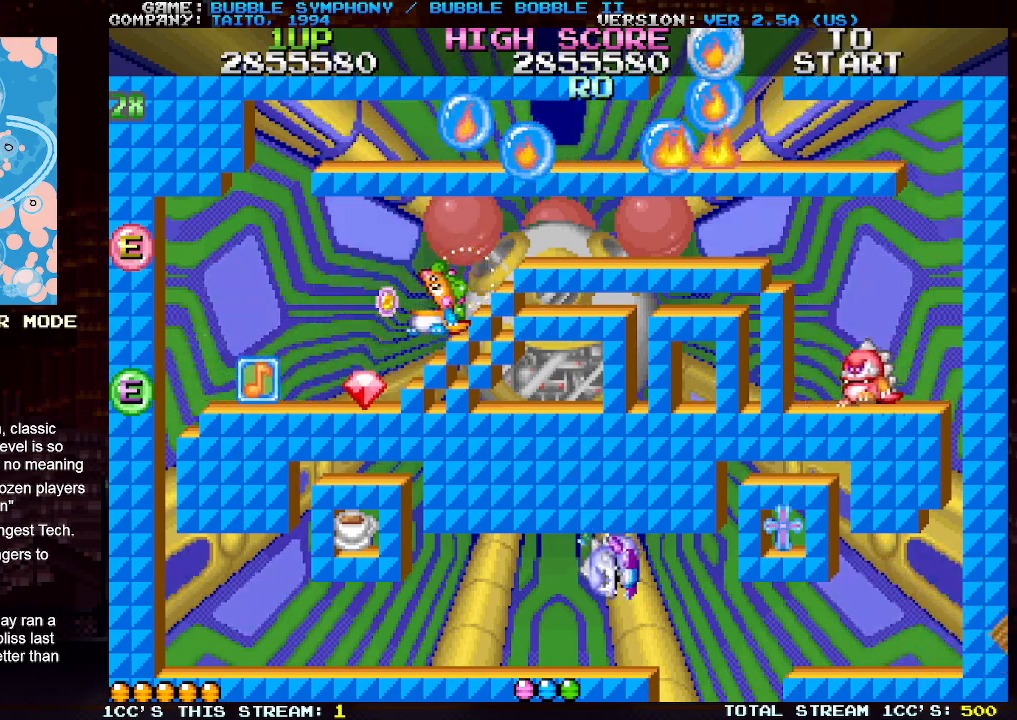
{"buttons": [], "left_stick": "left", "events": [[50, "SQUARE", "up"], [150, "SQUARE", "down"], [167, "left_stick", "left"], [233, "SQUARE", "up"], [317, "SQUARE", "down"], [417, "SQUARE", "up"]]}
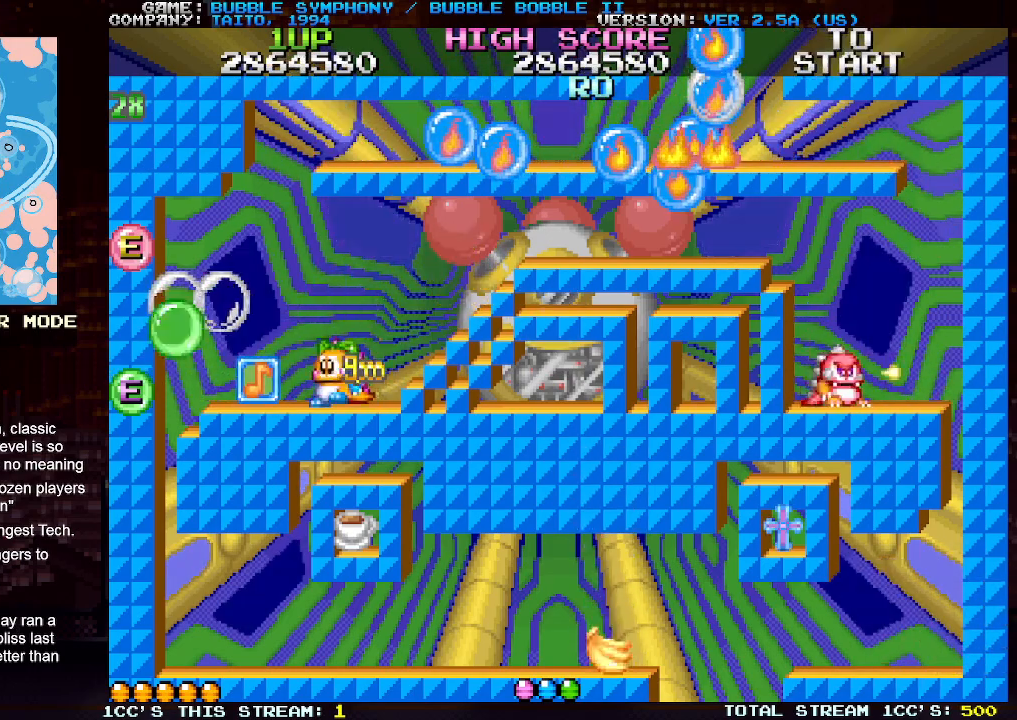
{"buttons": [], "left_stick": "center", "events": [[250, "left_stick", "center"]]}
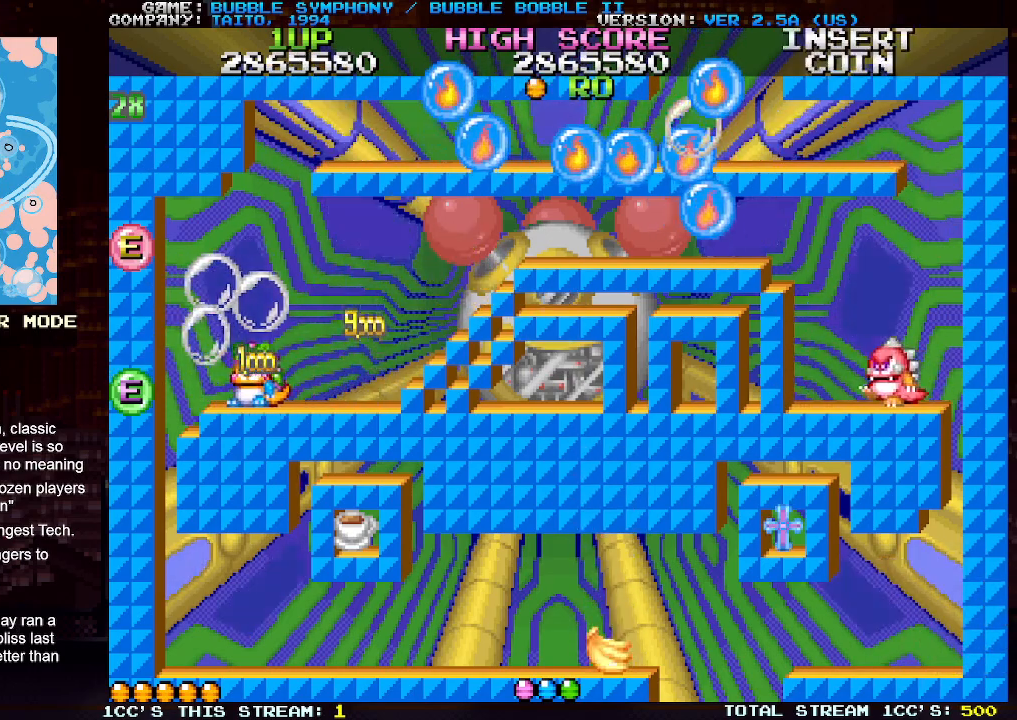
{"buttons": [], "left_stick": "center", "events": []}
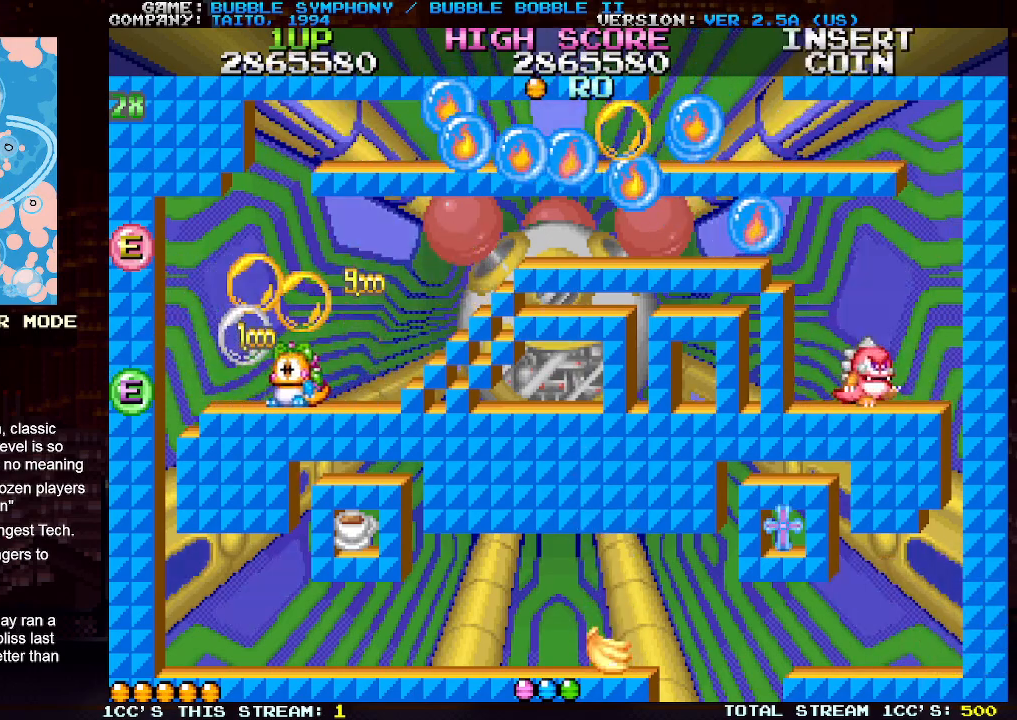
{"buttons": [], "left_stick": "left", "events": [[350, "left_stick", "left"]]}
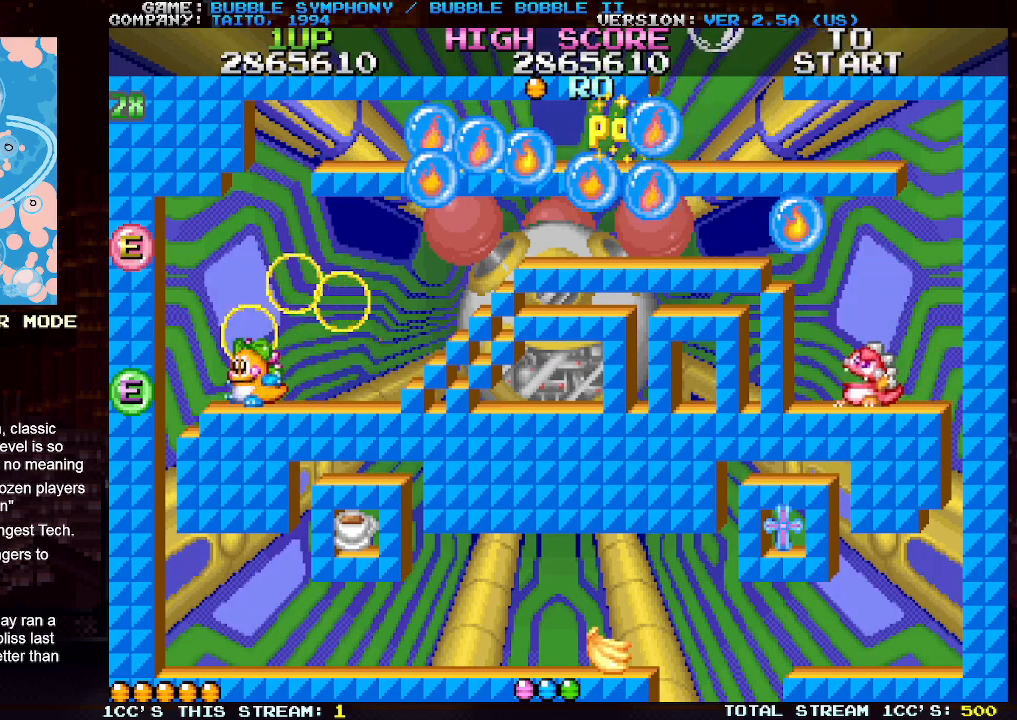
{"buttons": [], "left_stick": "right", "events": [[100, "left_stick", "center"], [383, "left_stick", "right"]]}
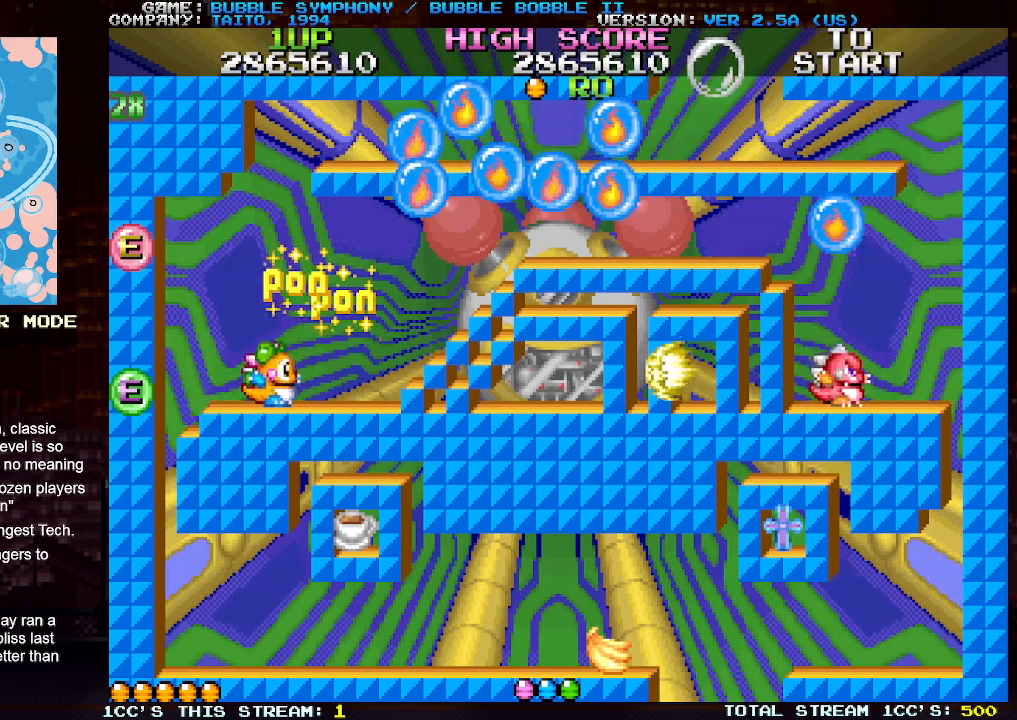
{"buttons": [], "left_stick": "right", "events": [[133, "TRIANGLE", "down"], [233, "TRIANGLE", "up"]]}
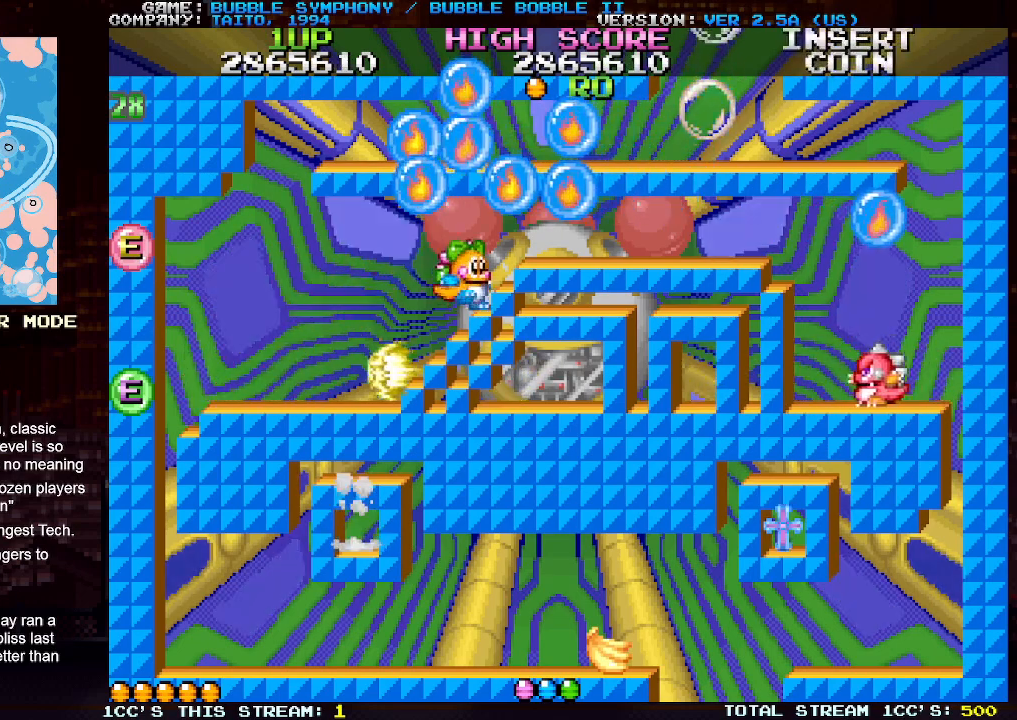
{"buttons": [], "left_stick": "right", "events": [[117, "TRIANGLE", "down"], [217, "TRIANGLE", "up"]]}
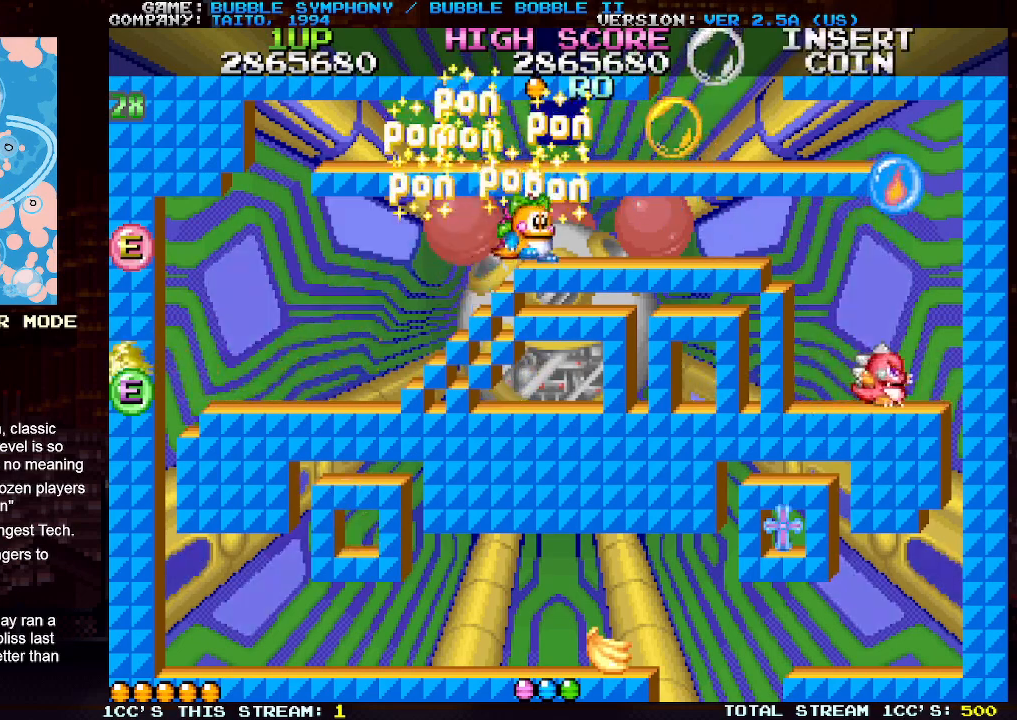
{"buttons": ["SQUARE"], "left_stick": "right", "events": [[133, "left_stick", "center"], [167, "SQUARE", "down"], [217, "SQUARE", "up"], [333, "SQUARE", "down"], [333, "left_stick", "right"], [400, "SQUARE", "up"], [500, "SQUARE", "down"]]}
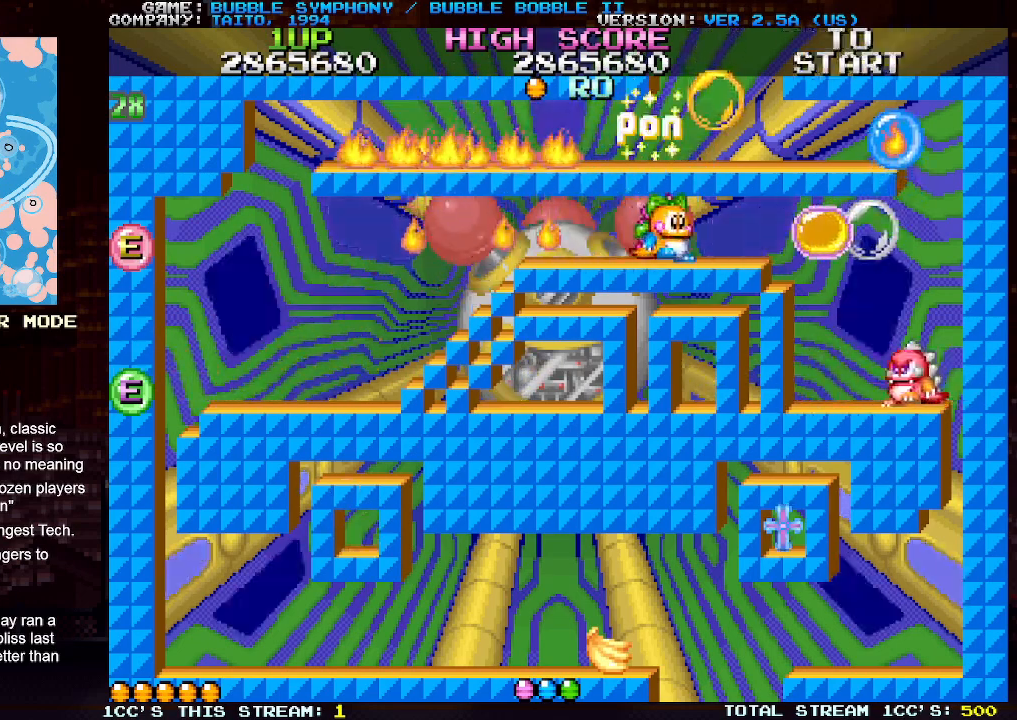
{"buttons": [], "left_stick": "center", "events": [[83, "SQUARE", "up"], [133, "left_stick", "center"], [167, "SQUARE", "down"], [250, "SQUARE", "up"], [367, "SQUARE", "down"], [450, "SQUARE", "up"]]}
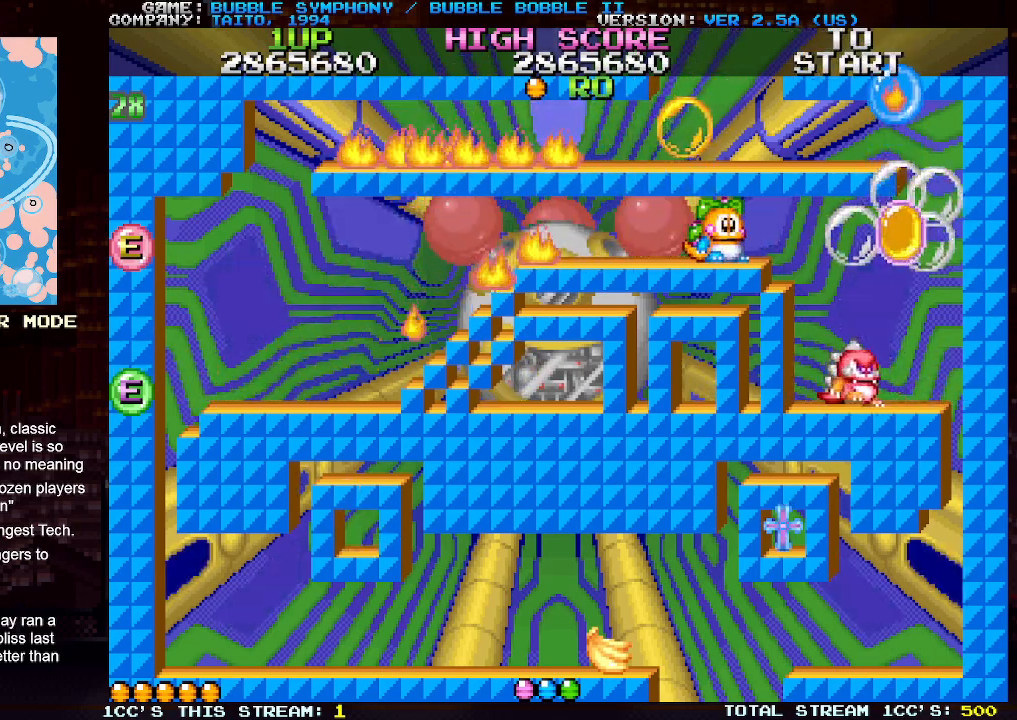
{"buttons": [], "left_stick": "center", "events": [[217, "left_stick", "right"], [367, "left_stick", "center"]]}
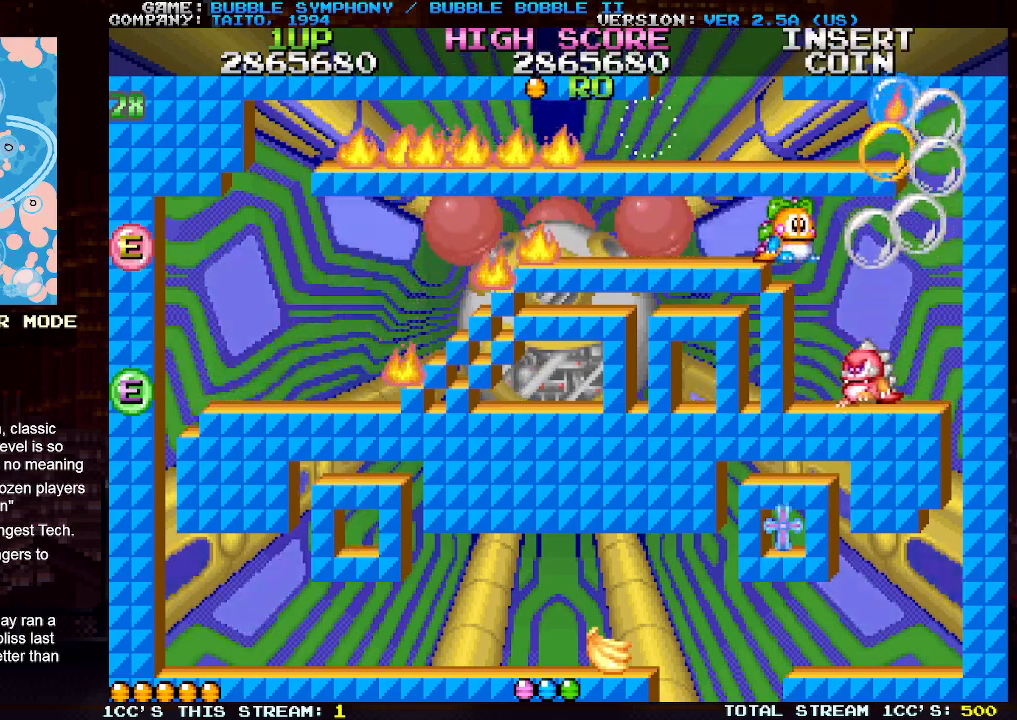
{"buttons": [], "left_stick": "center", "events": []}
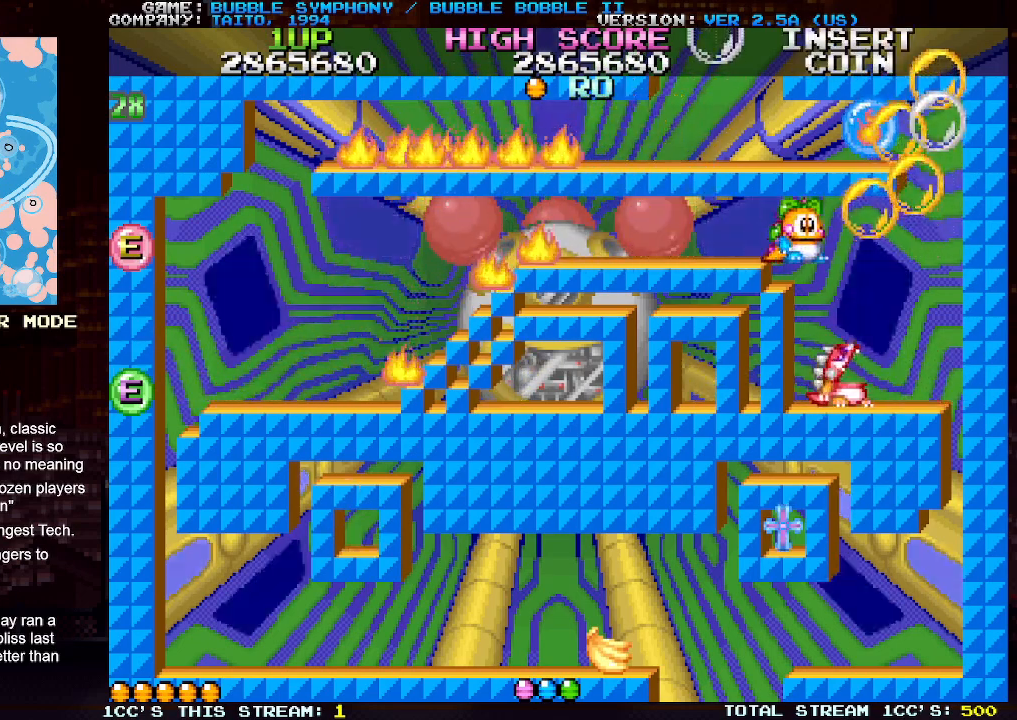
{"buttons": [], "left_stick": "center", "events": []}
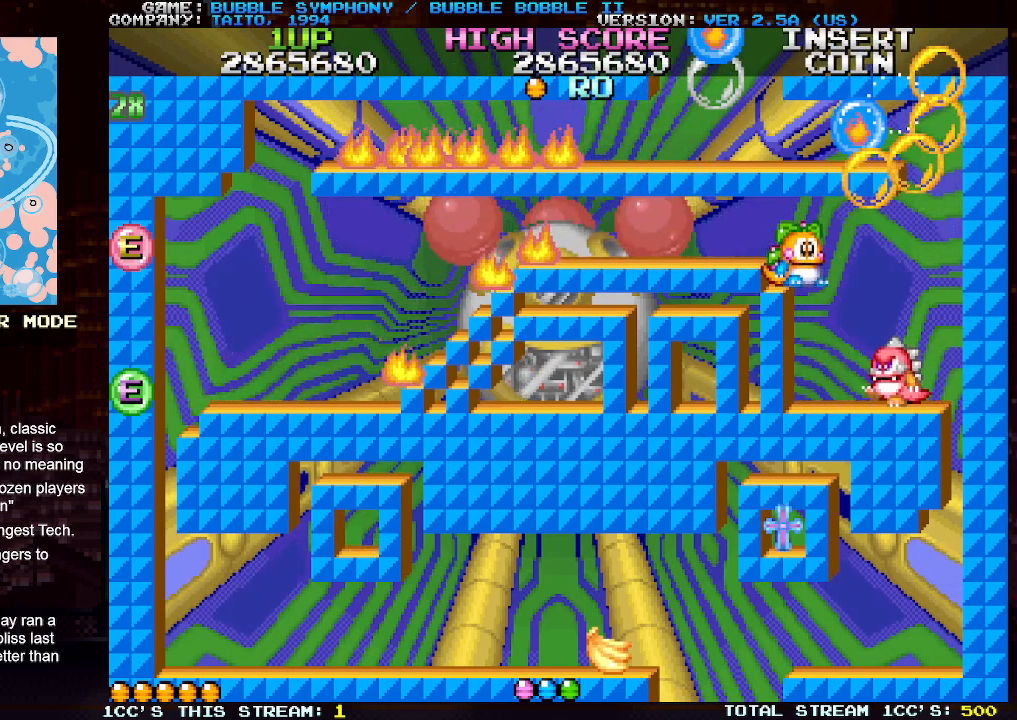
{"buttons": [], "left_stick": "right", "events": [[500, "left_stick", "right"]]}
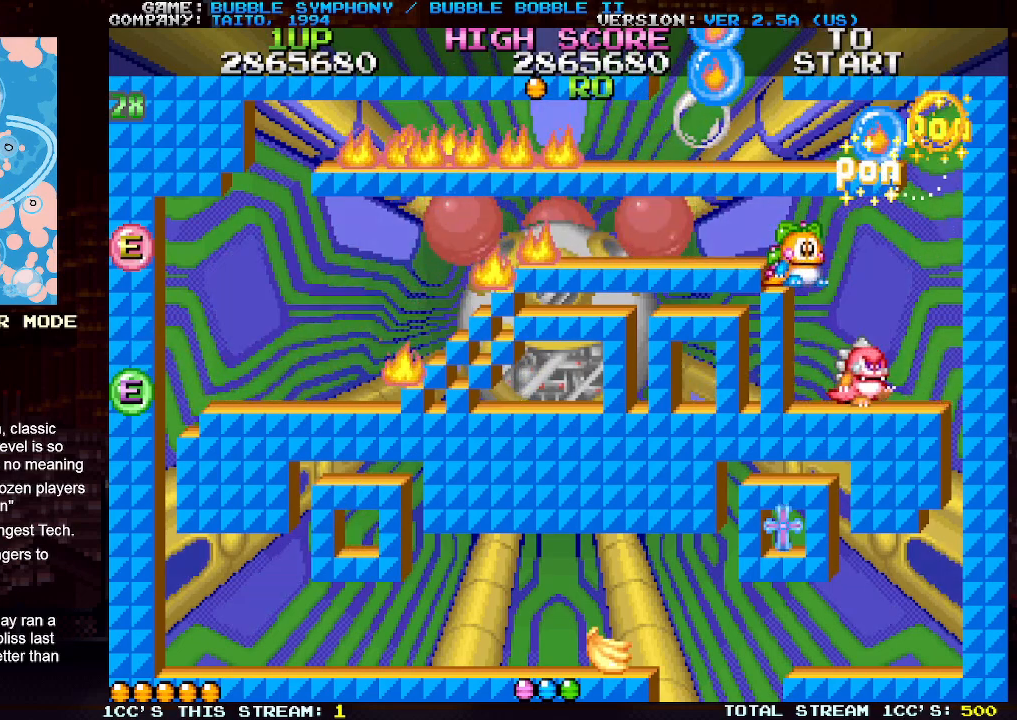
{"buttons": ["SQUARE"], "left_stick": "center", "events": [[50, "left_stick", "center"], [167, "SQUARE", "down"], [183, "SQUARE", "up"], [283, "SQUARE", "down"], [300, "SQUARE", "up"], [367, "SQUARE", "down"], [433, "SQUARE", "up"], [483, "SQUARE", "down"]]}
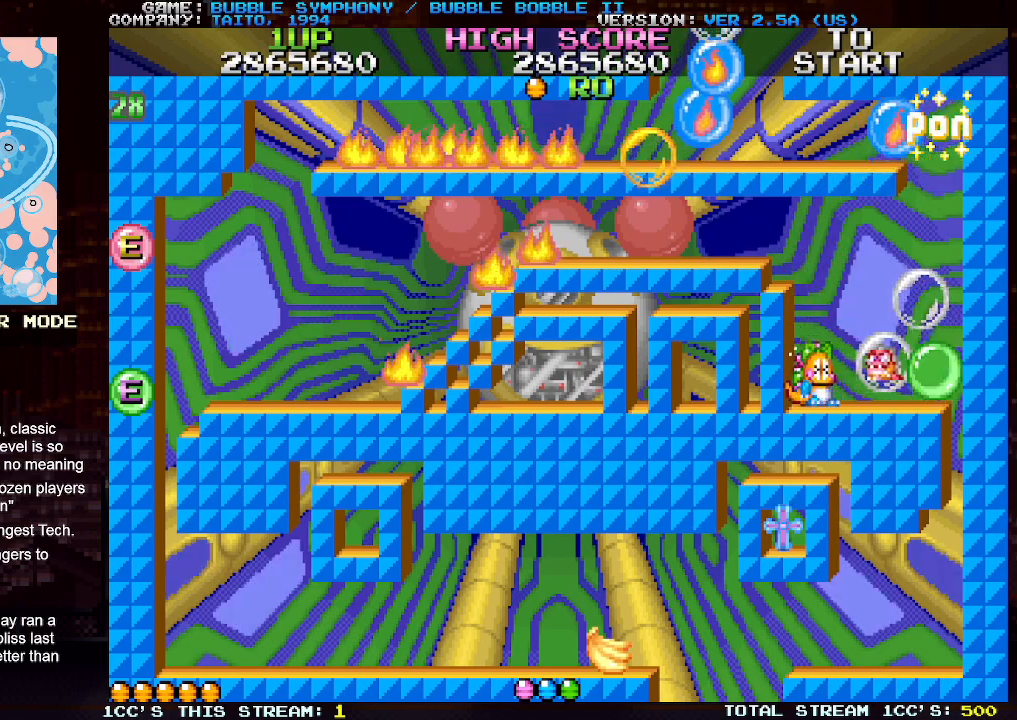
{"buttons": ["SQUARE"], "left_stick": "center", "events": [[67, "SQUARE", "up"], [100, "SQUARE", "down"], [183, "SQUARE", "up"], [233, "SQUARE", "down"], [317, "SQUARE", "up"], [367, "SQUARE", "down"], [433, "SQUARE", "up"], [500, "SQUARE", "down"]]}
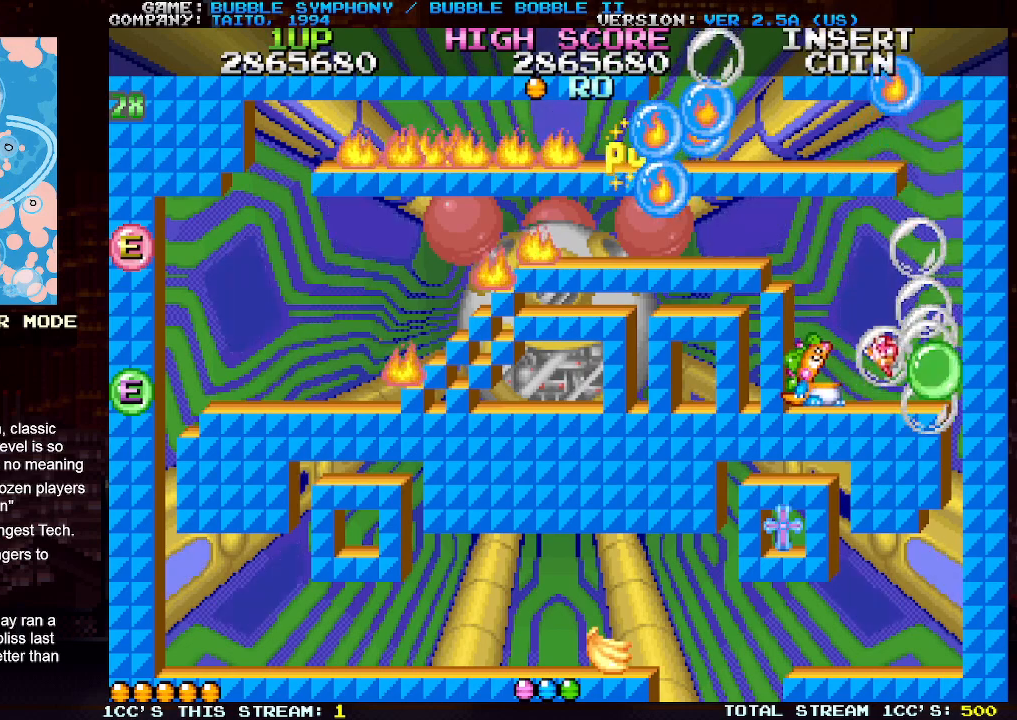
{"buttons": ["TRIANGLE"], "left_stick": "left", "events": [[33, "left_stick", "right"], [83, "SQUARE", "up"], [117, "SQUARE", "down"], [217, "SQUARE", "up"], [267, "SQUARE", "down"], [317, "left_stick", "left"], [367, "SQUARE", "up"], [467, "TRIANGLE", "down"]]}
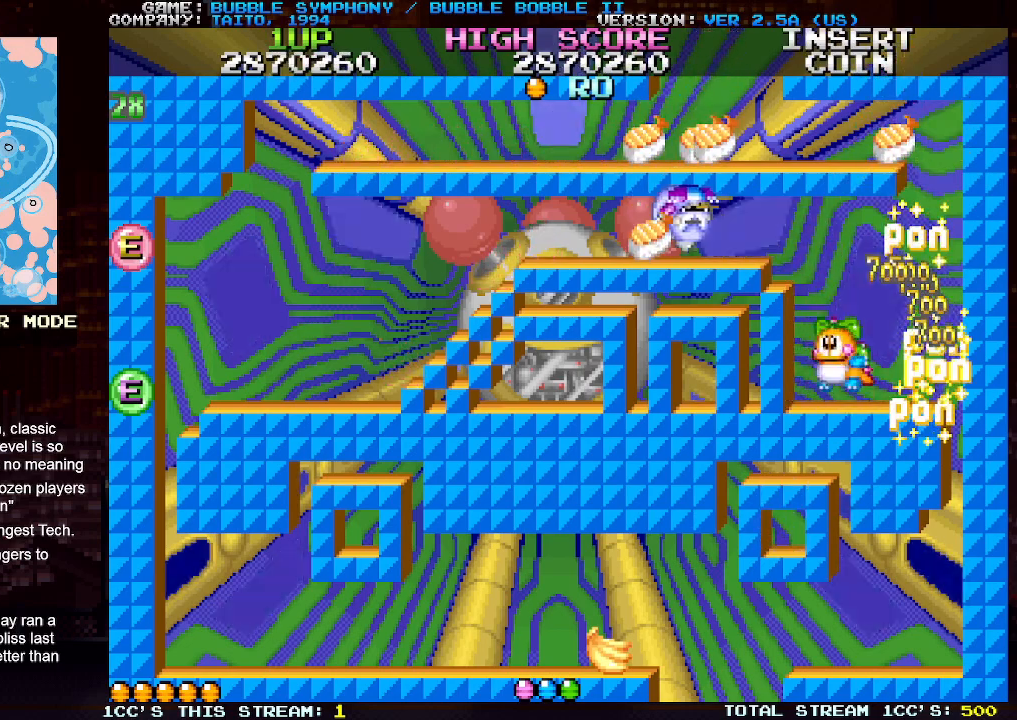
{"buttons": [], "left_stick": "left", "events": [[133, "TRIANGLE", "up"], [283, "TRIANGLE", "down"], [417, "TRIANGLE", "up"]]}
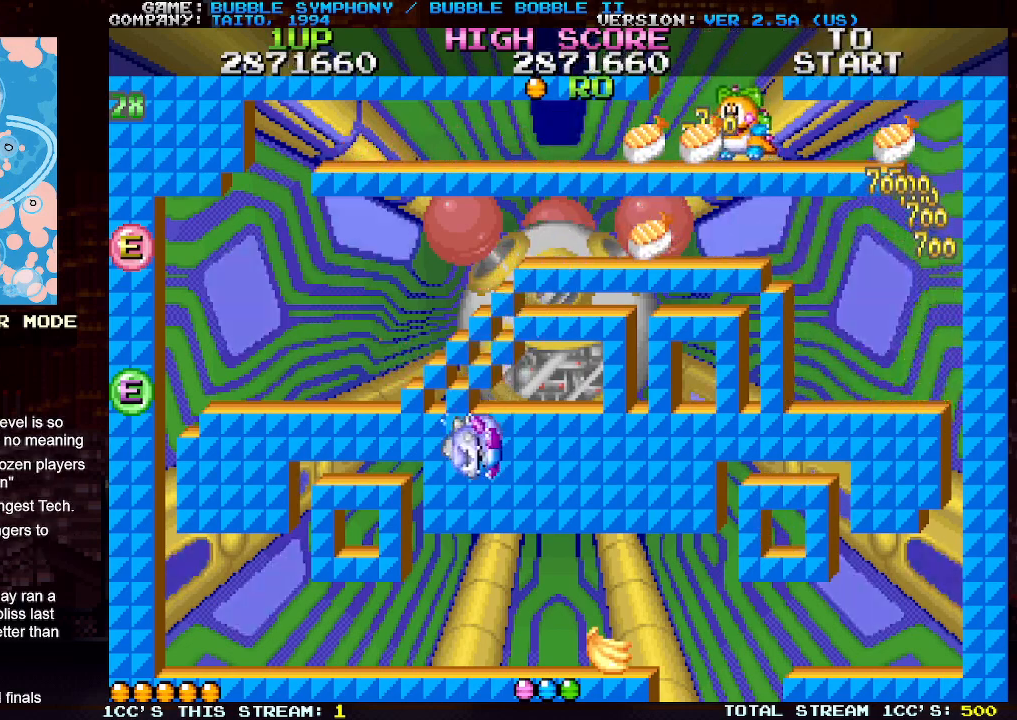
{"buttons": [], "left_stick": "right", "events": [[217, "left_stick", "center"], [267, "left_stick", "right"]]}
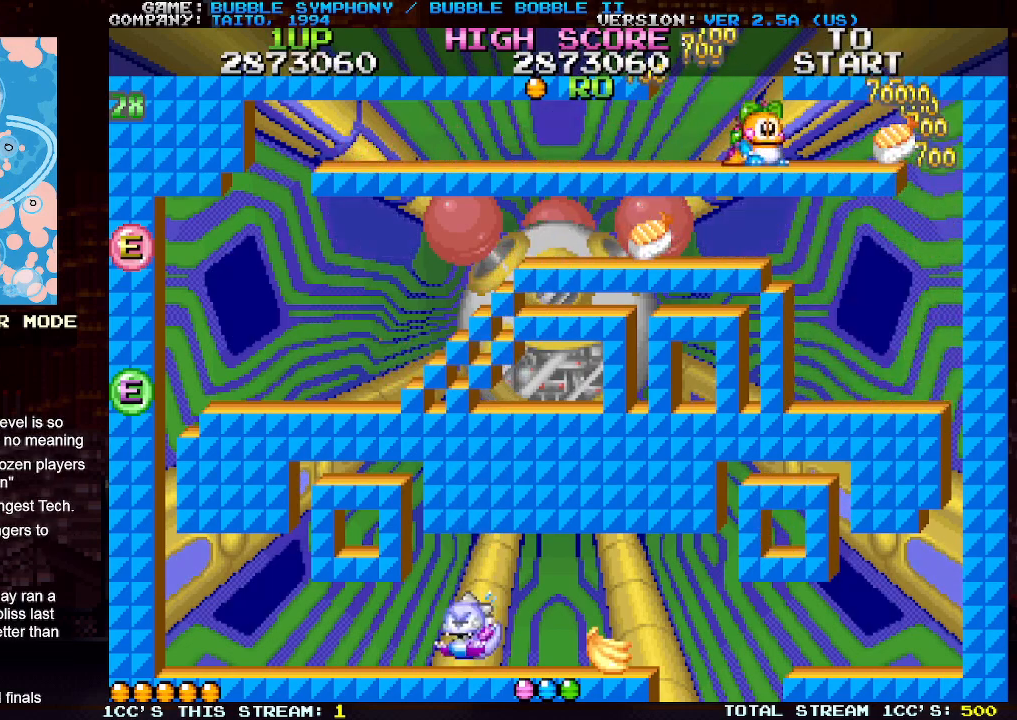
{"buttons": [], "left_stick": "right", "events": []}
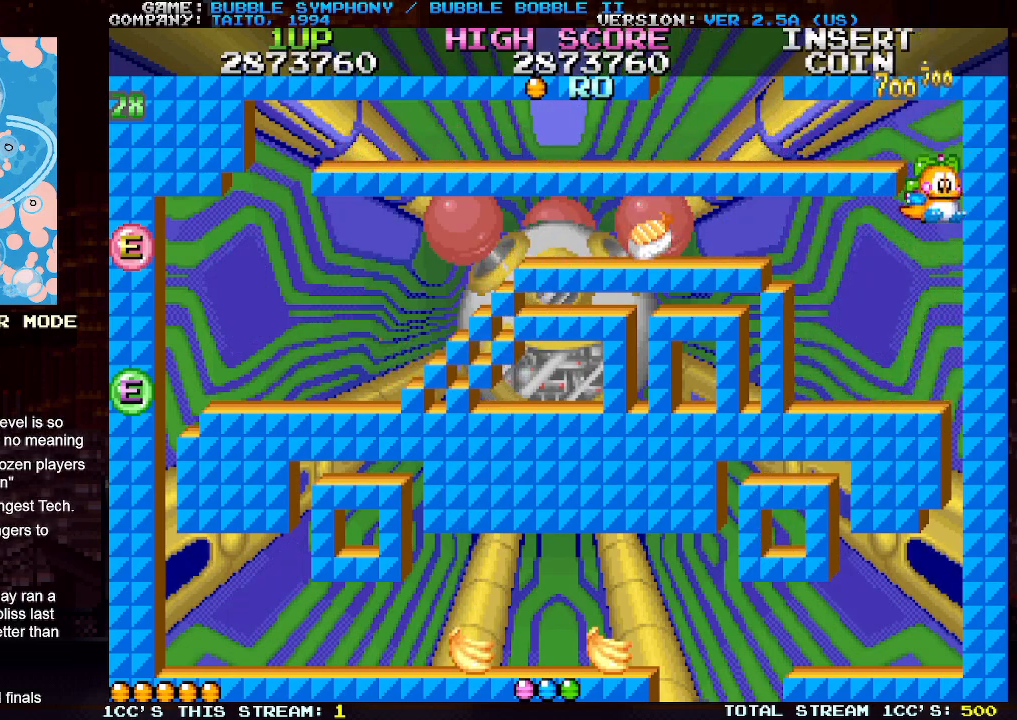
{"buttons": [], "left_stick": "left", "events": [[67, "left_stick", "center"], [167, "left_stick", "left"]]}
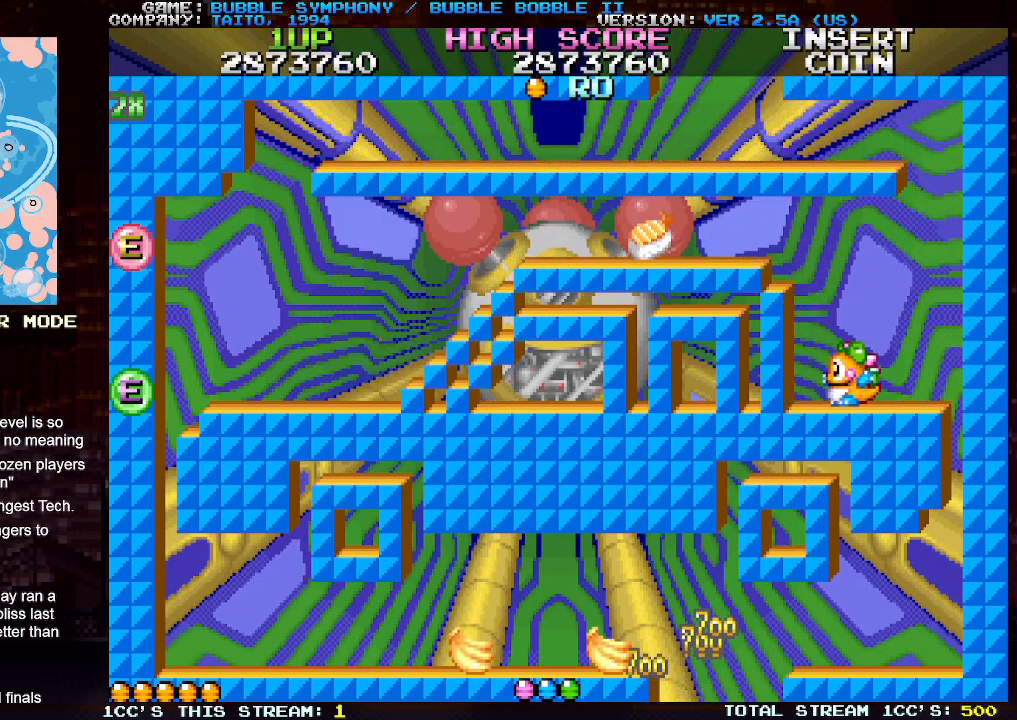
{"buttons": ["SQUARE"], "left_stick": "left", "events": [[117, "left_stick", "center"], [167, "left_stick", "right"], [450, "left_stick", "left"], [483, "SQUARE", "down"]]}
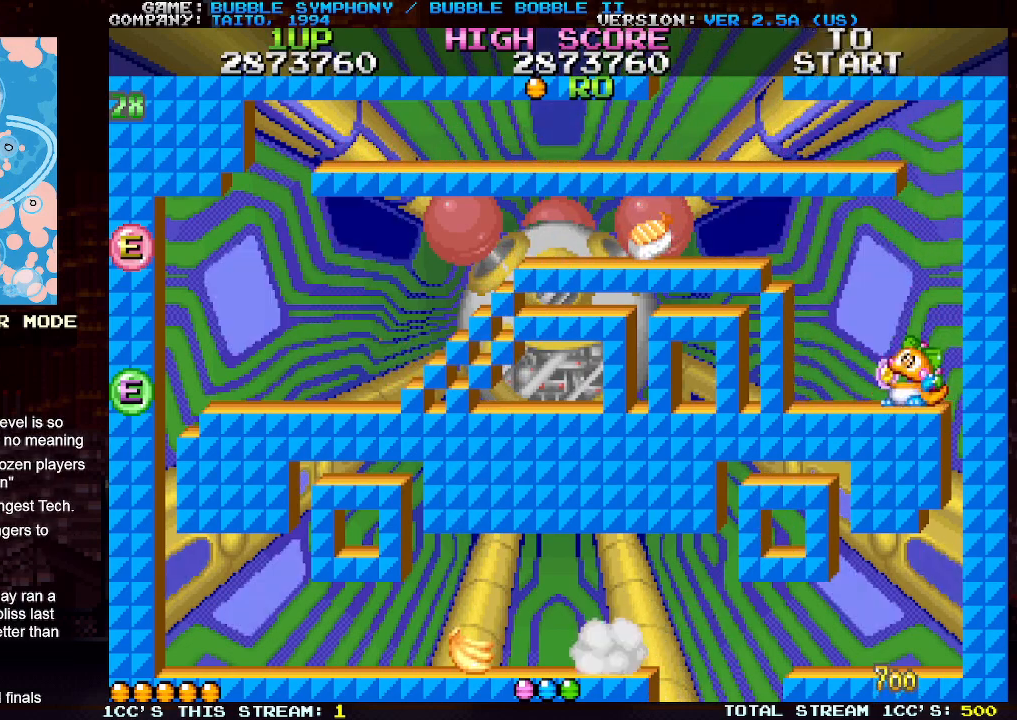
{"buttons": ["TRIANGLE"], "left_stick": "left", "events": [[50, "TRIANGLE", "down"], [83, "SQUARE", "up"], [100, "left_stick", "center"], [500, "left_stick", "left"]]}
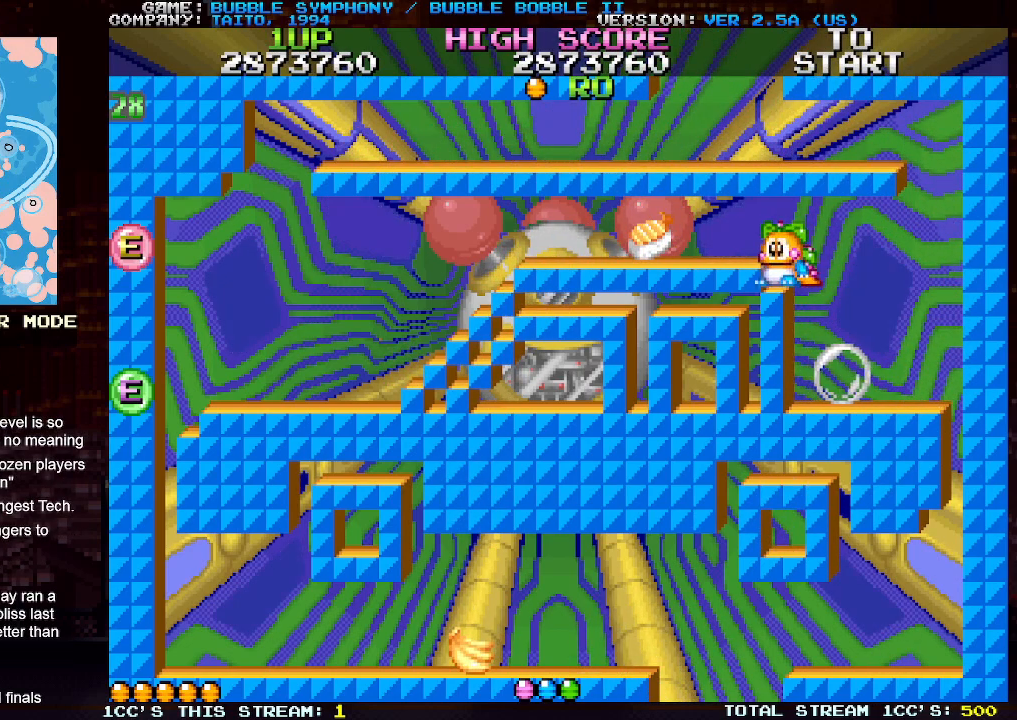
{"buttons": ["TRIANGLE"], "left_stick": "left", "events": [[283, "TRIANGLE", "up"], [417, "TRIANGLE", "down"]]}
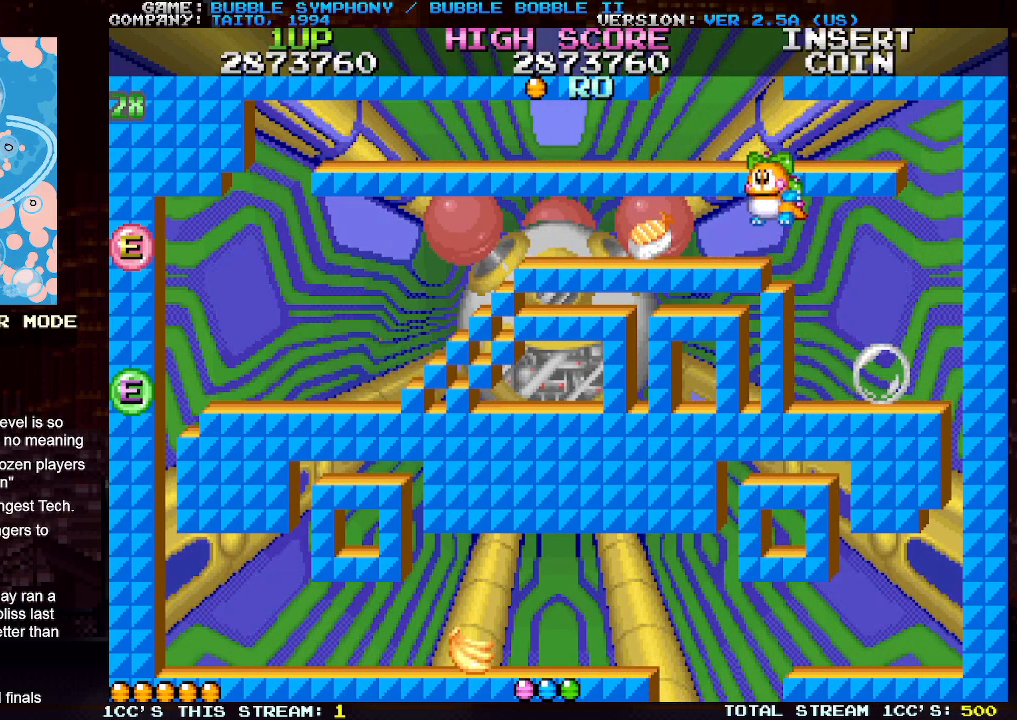
{"buttons": ["TRIANGLE"], "left_stick": "left", "events": []}
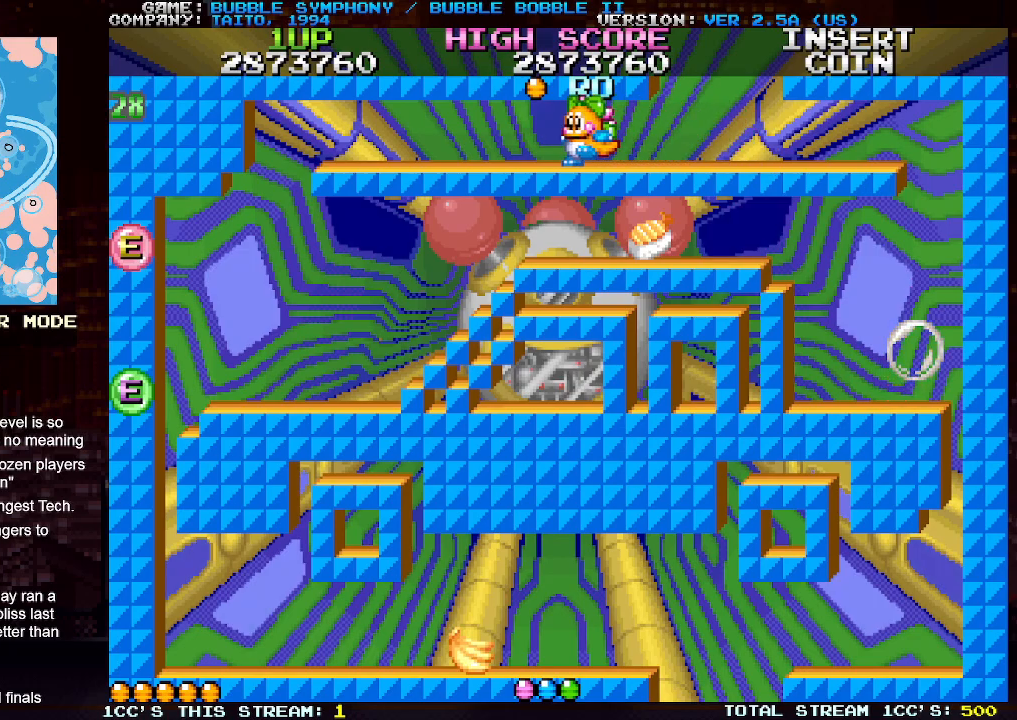
{"buttons": [], "left_stick": "left", "events": [[483, "TRIANGLE", "up"]]}
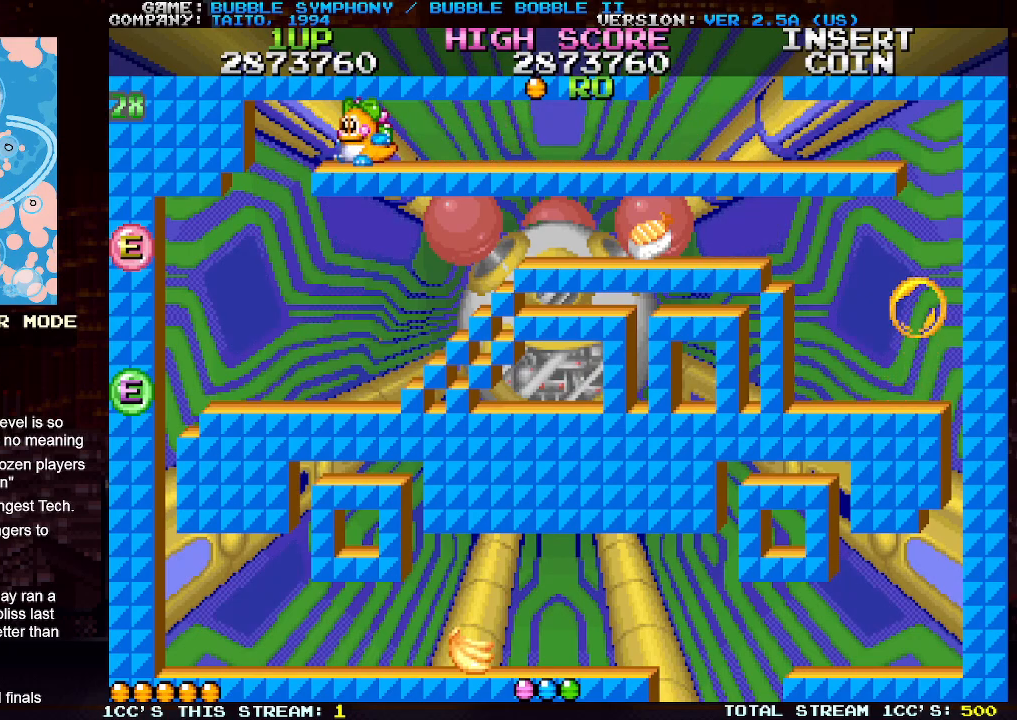
{"buttons": ["TRIANGLE"], "left_stick": "left", "events": [[100, "TRIANGLE", "down"]]}
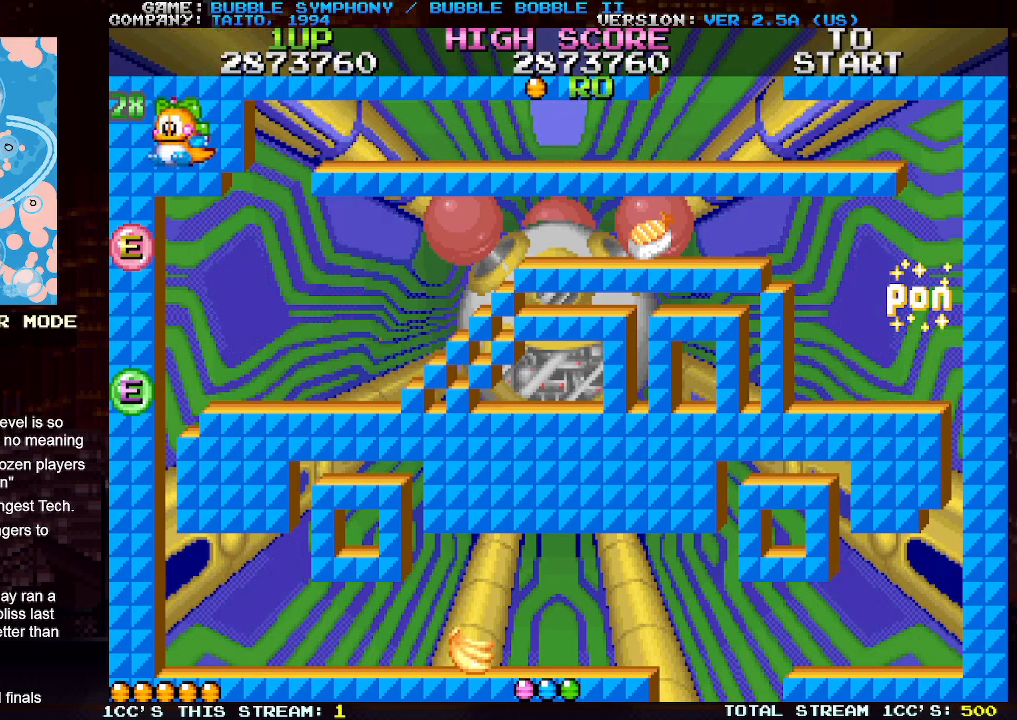
{"buttons": ["TRIANGLE"], "left_stick": "right", "events": [[33, "left_stick", "center"], [133, "left_stick", "right"]]}
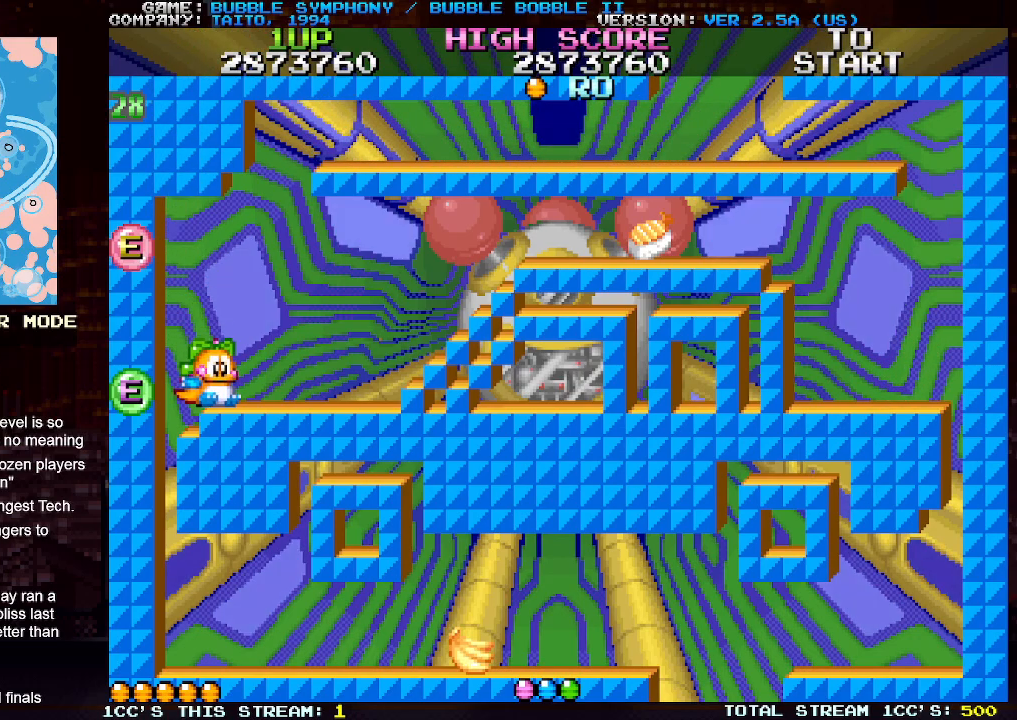
{"buttons": ["TRIANGLE"], "left_stick": "right", "events": [[167, "TRIANGLE", "up"], [350, "TRIANGLE", "down"]]}